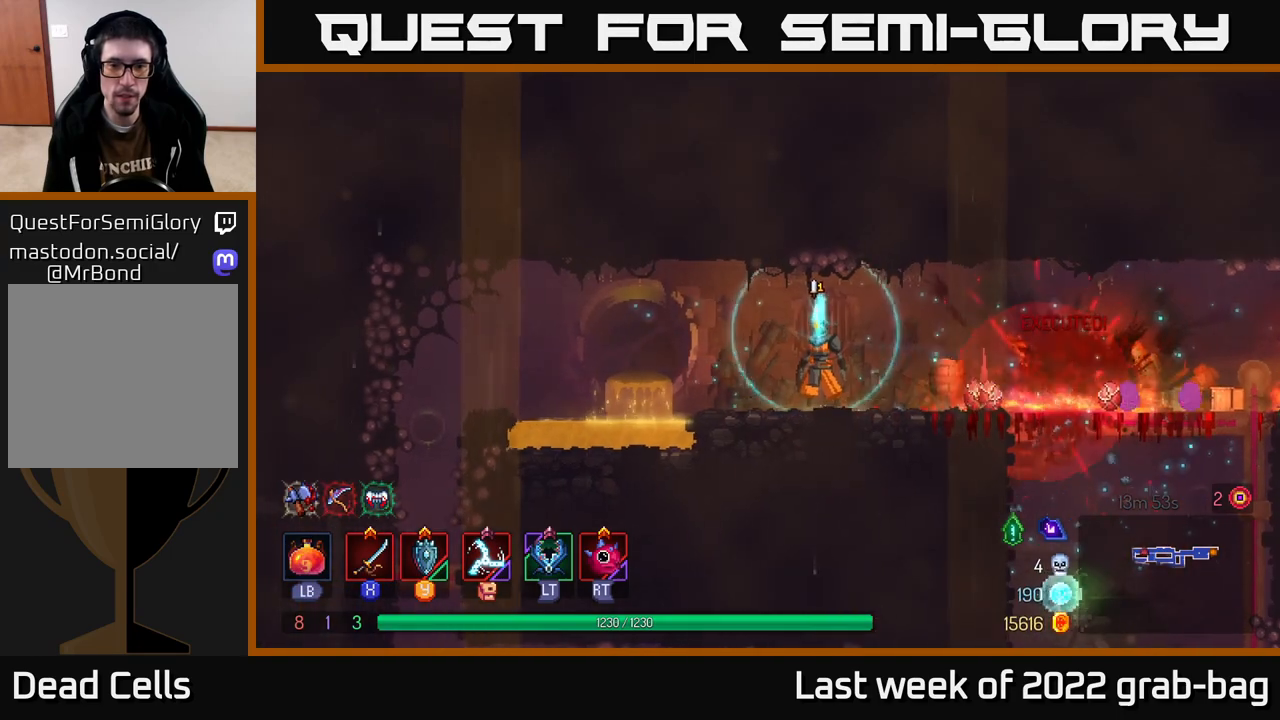
Gameplay with a controller (Xbox layout); each line is a JSON object with the inputs held at the frame after it. "events" lists button and stick changes between this image and that frame as [ms after this image, input, new state], when the widget could be followed in between.
{"buttons": [], "left_stick": "center", "right_stick": "center", "events": []}
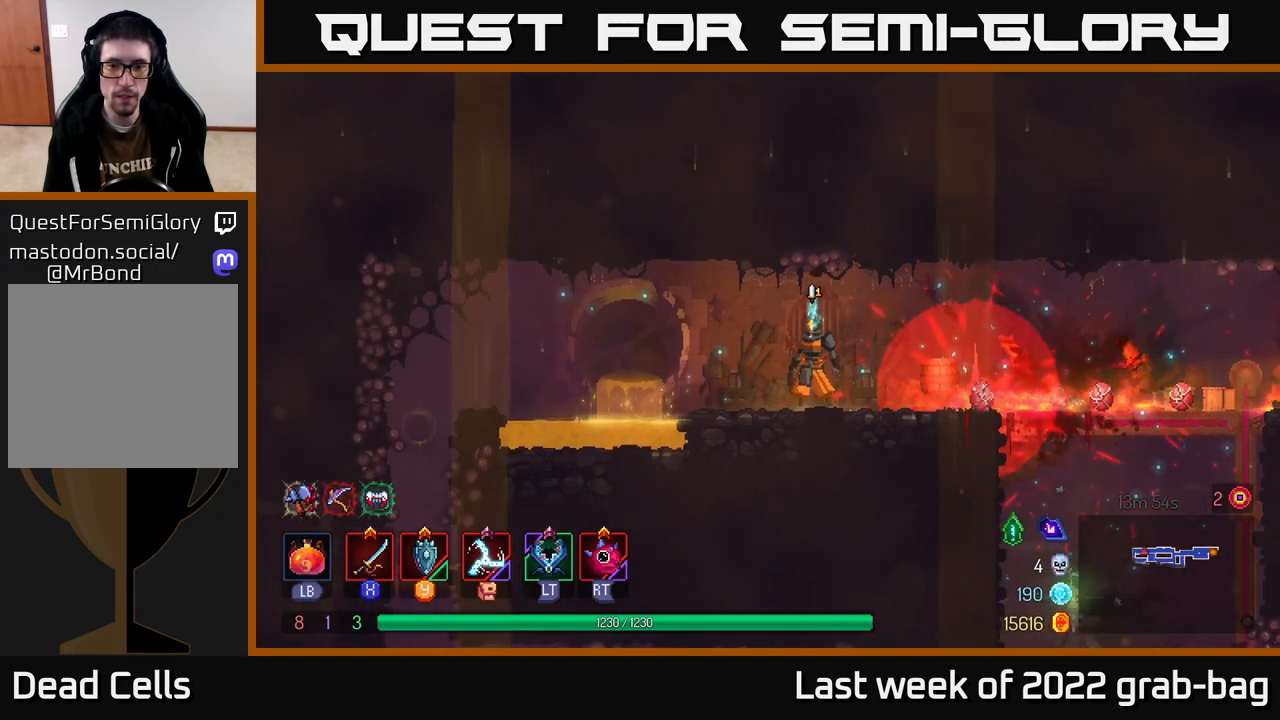
{"buttons": [], "left_stick": "center", "right_stick": "center", "events": []}
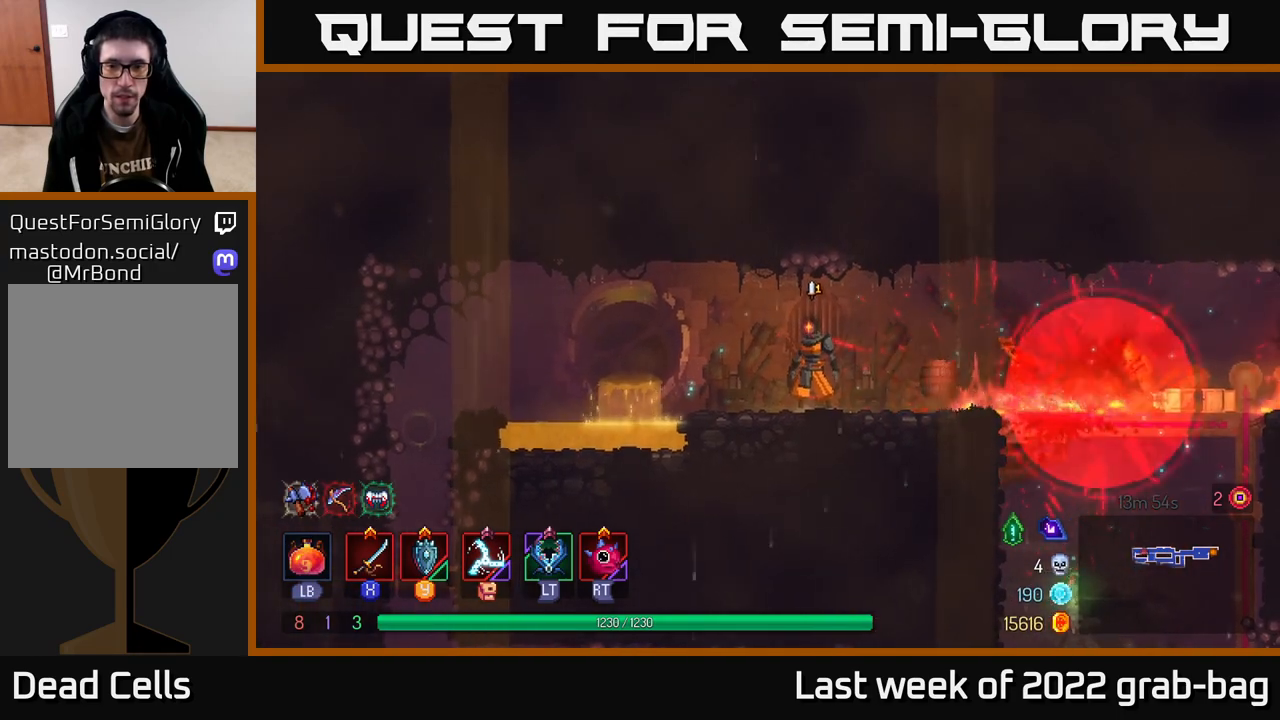
{"buttons": [], "left_stick": "right", "right_stick": "down", "events": [[200, "right_stick", "down"], [267, "left_stick", "right"]]}
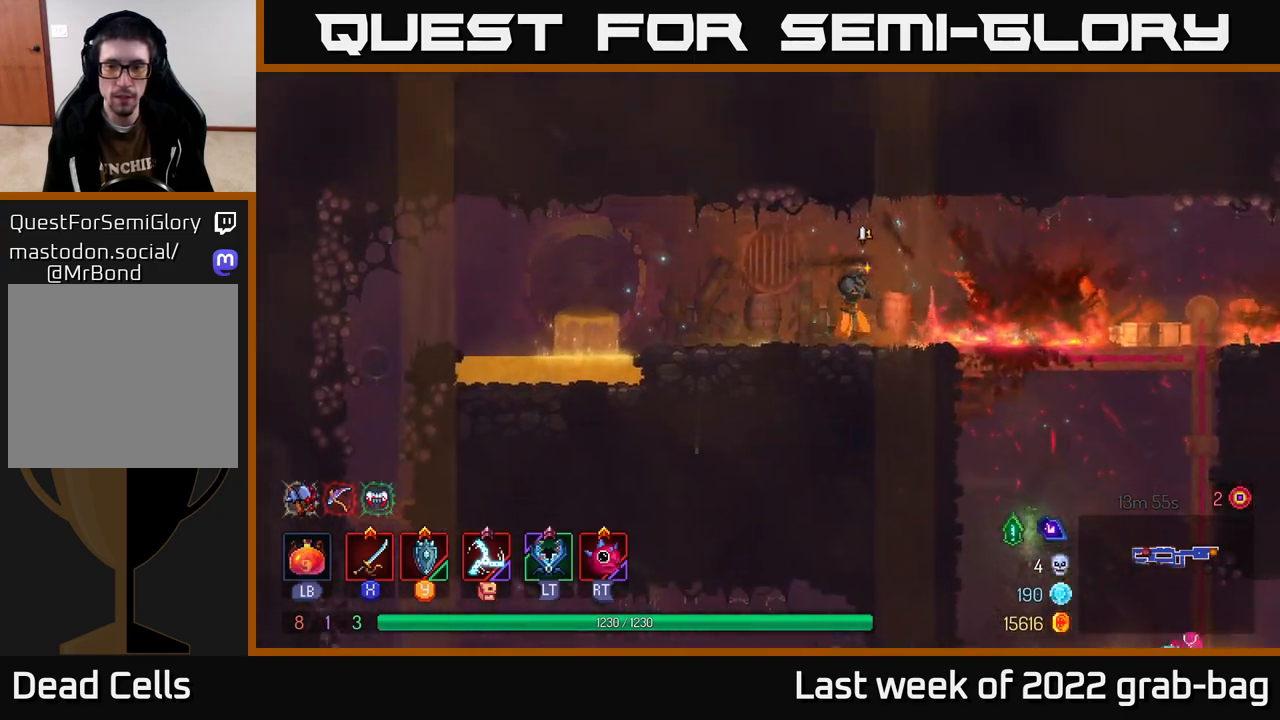
{"buttons": ["A"], "left_stick": "down", "right_stick": "center", "events": [[350, "right_stick", "center"], [450, "left_stick", "down"], [467, "A", "down"]]}
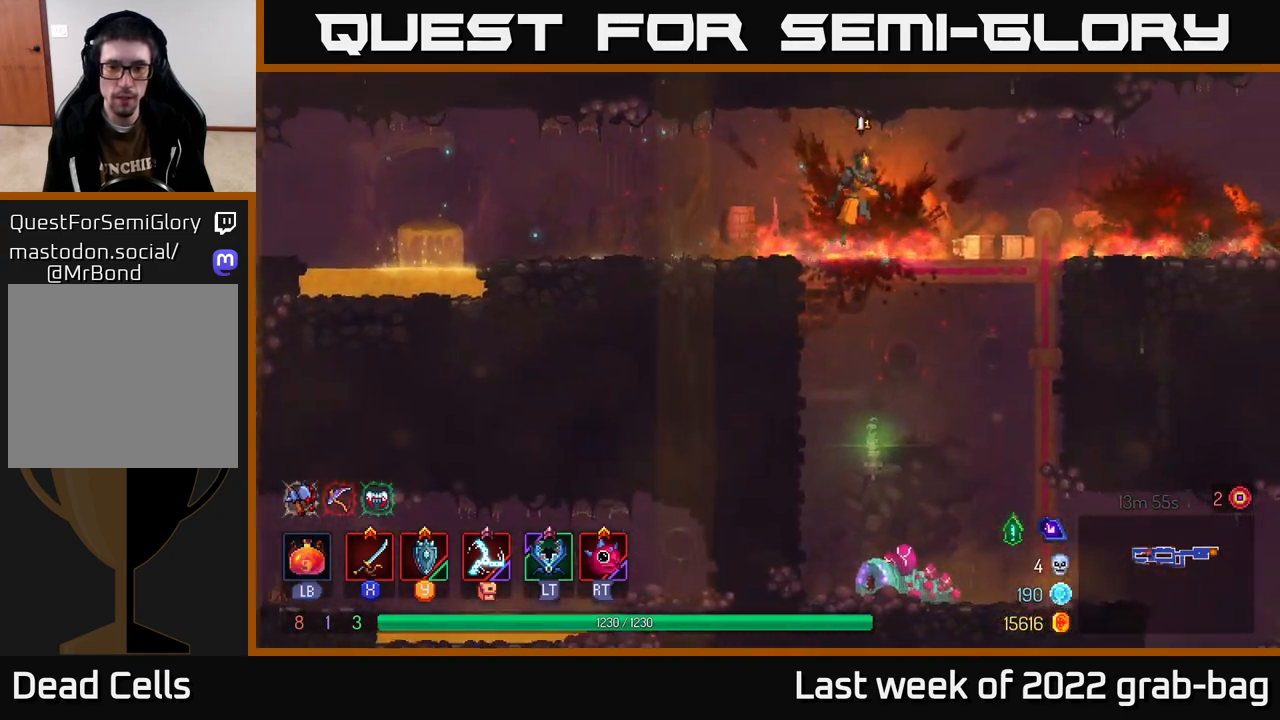
{"buttons": ["X"], "left_stick": "left", "right_stick": "center", "events": [[50, "A", "up"], [100, "A", "down"], [200, "A", "up"], [317, "left_stick", "center"], [417, "left_stick", "left"], [483, "X", "down"]]}
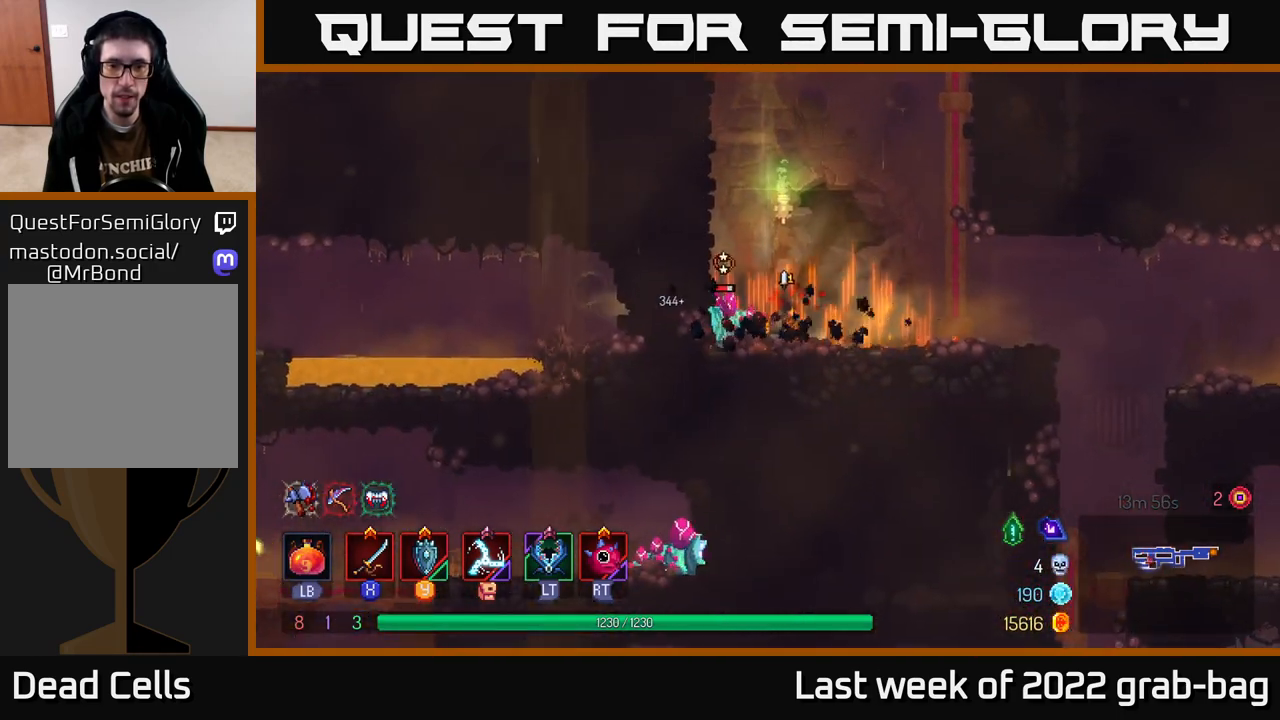
{"buttons": [], "left_stick": "left", "right_stick": "center", "events": [[50, "X", "up"], [133, "X", "down"], [200, "X", "up"]]}
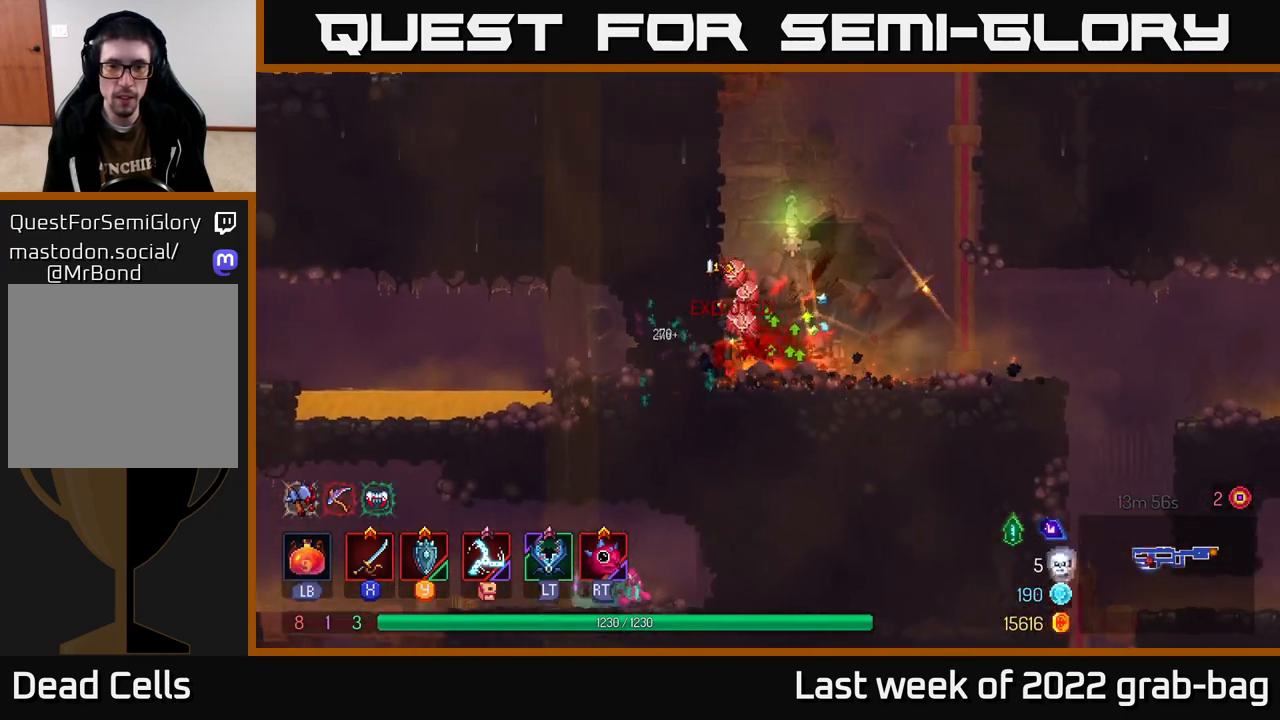
{"buttons": [], "left_stick": "right", "right_stick": "center", "events": [[117, "left_stick", "center"], [200, "left_stick", "right"], [250, "B", "down"], [367, "B", "up"]]}
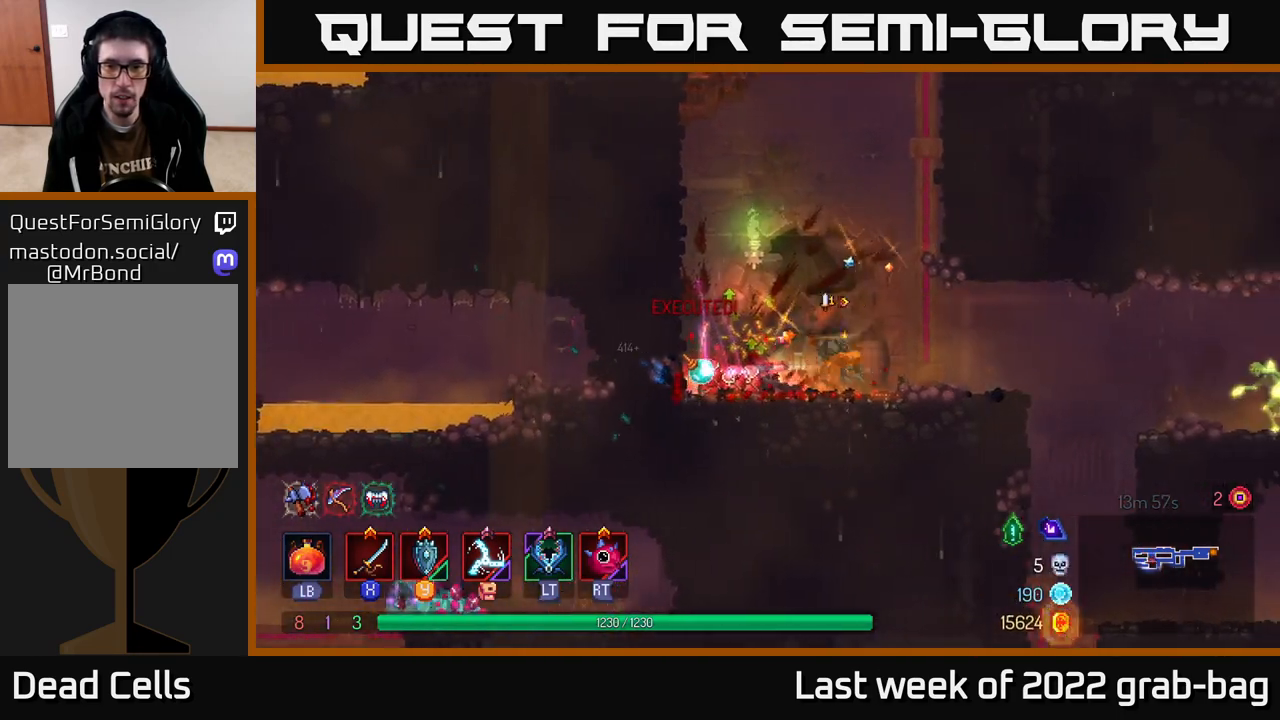
{"buttons": [], "left_stick": "right", "right_stick": "center", "events": []}
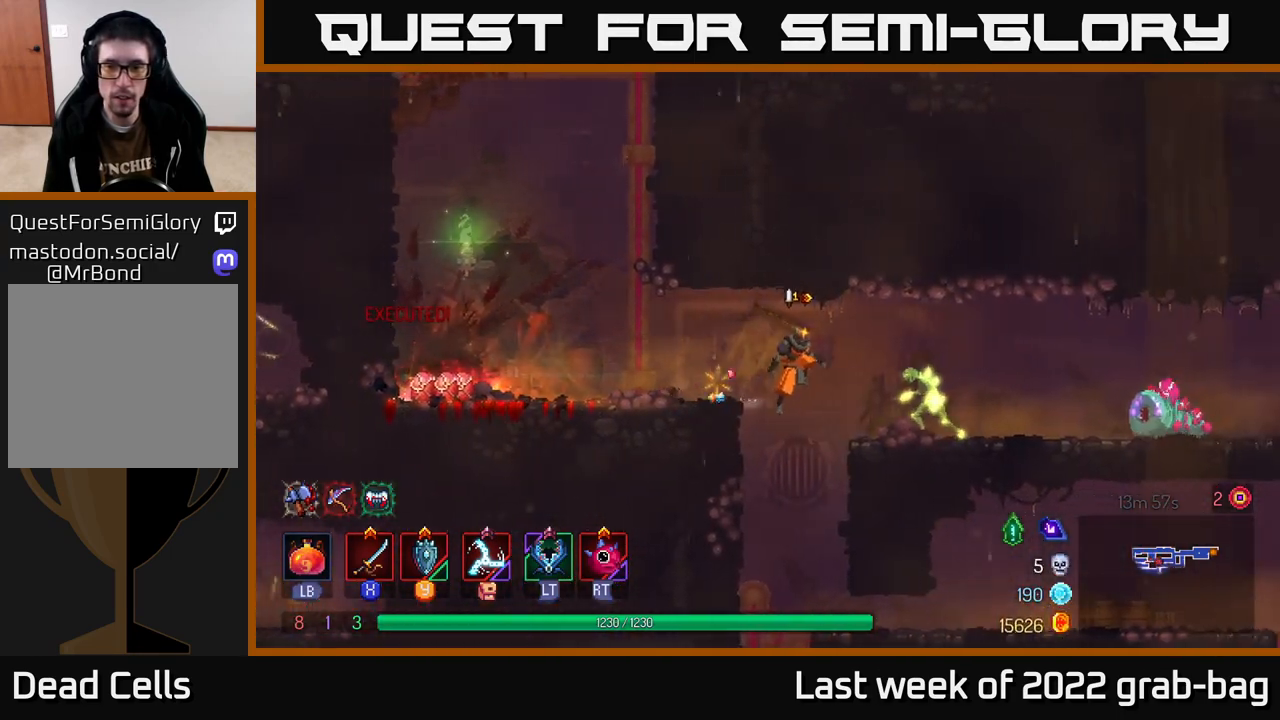
{"buttons": ["X"], "left_stick": "right", "right_stick": "center", "events": [[33, "X", "down"], [117, "X", "up"], [200, "X", "down"], [267, "X", "up"], [350, "X", "down"]]}
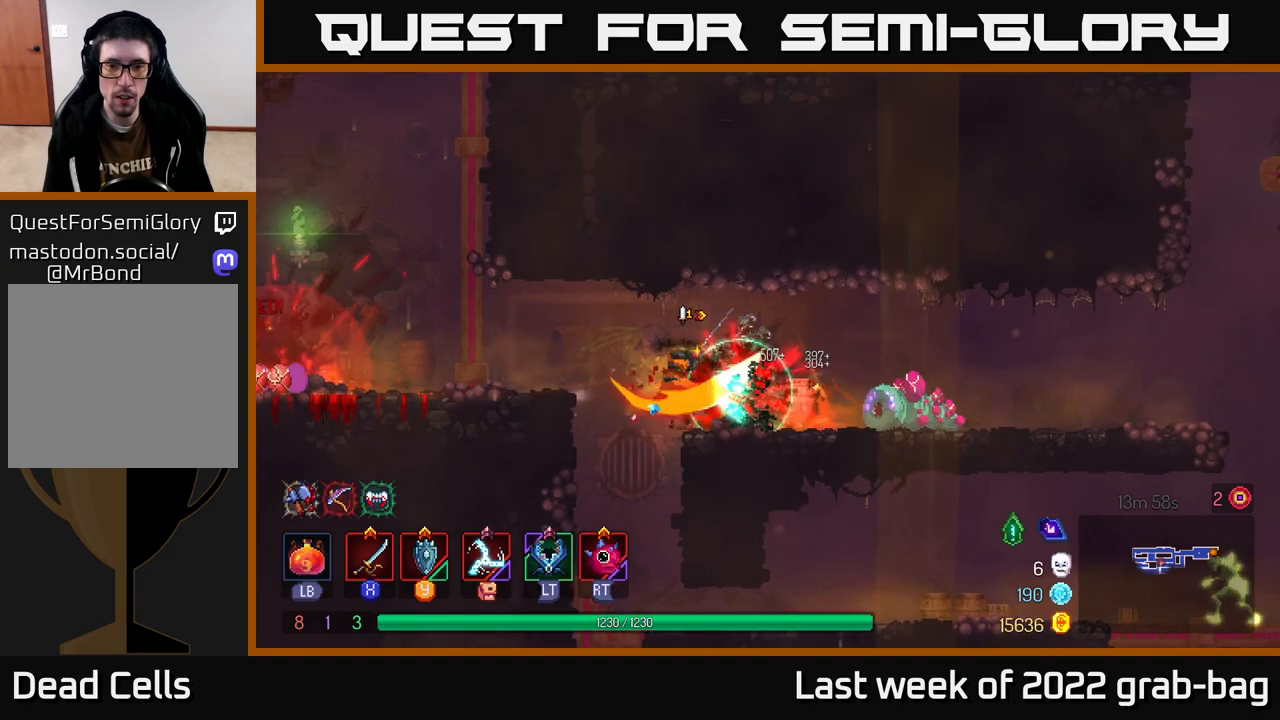
{"buttons": ["X"], "left_stick": "right", "right_stick": "center", "events": []}
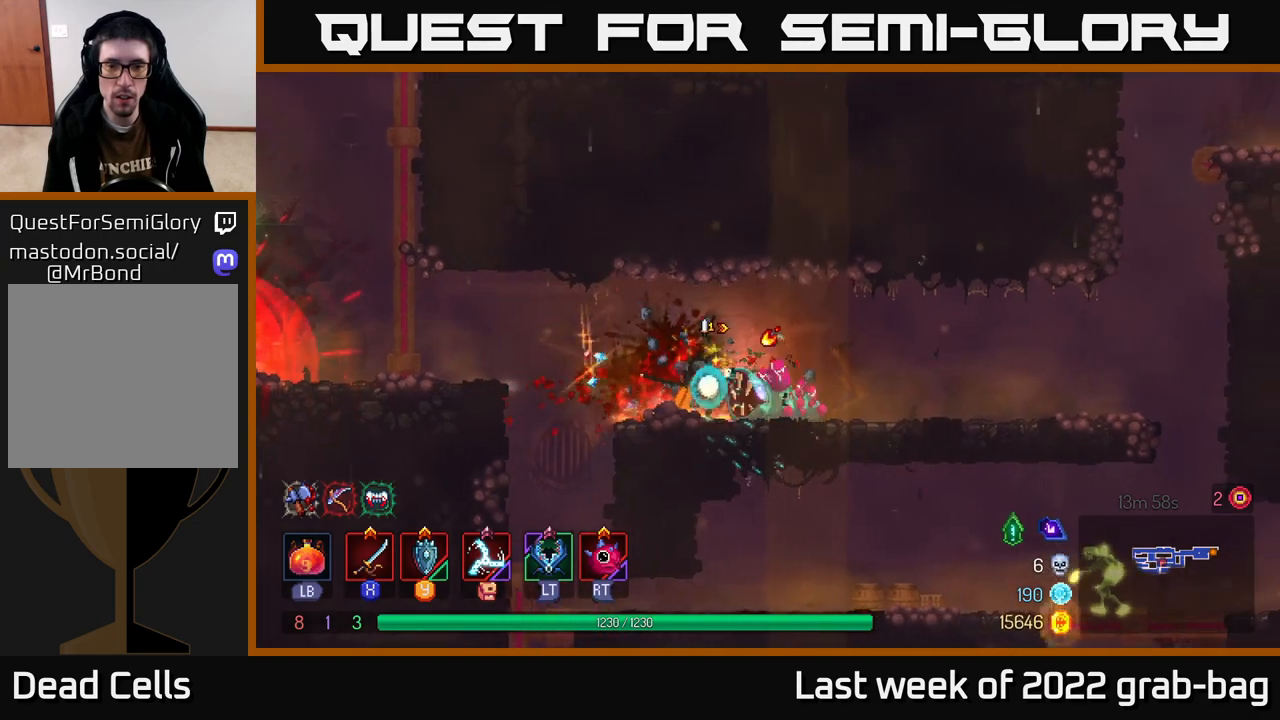
{"buttons": [], "left_stick": "right", "right_stick": "center", "events": [[483, "X", "up"]]}
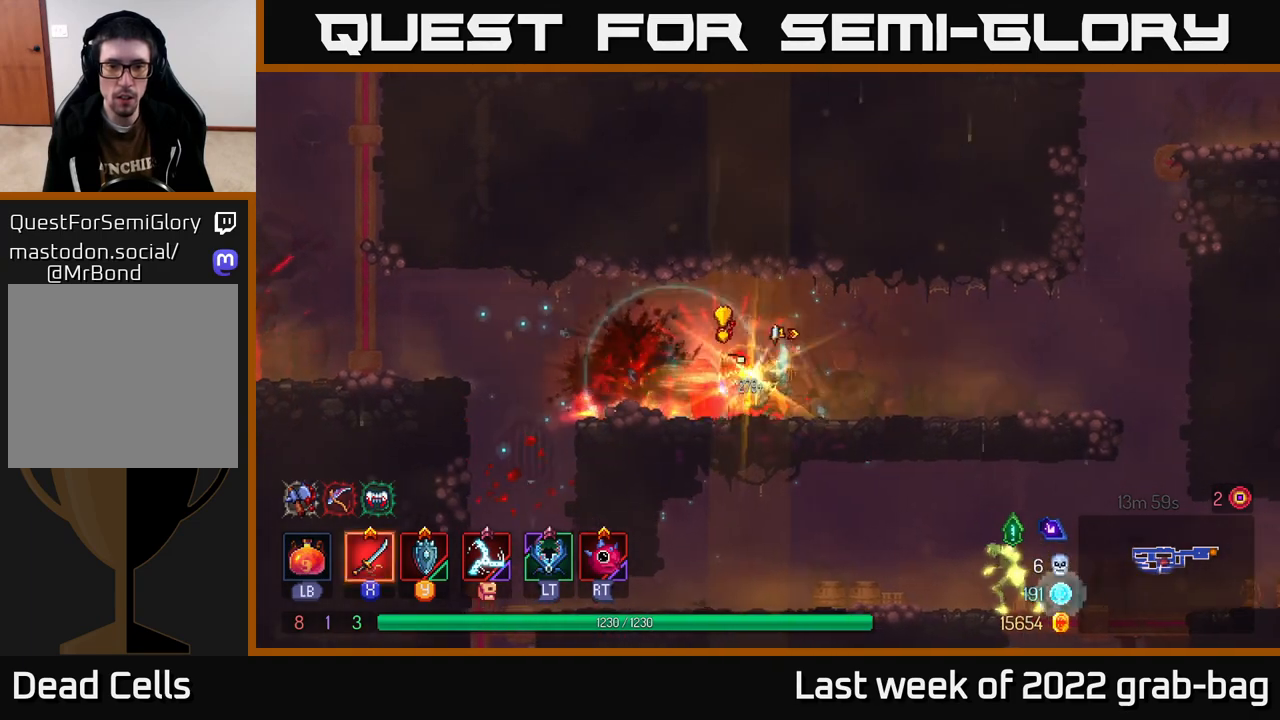
{"buttons": [], "left_stick": "right", "right_stick": "center", "events": [[67, "B", "down"], [150, "B", "up"], [233, "B", "down"], [317, "B", "up"]]}
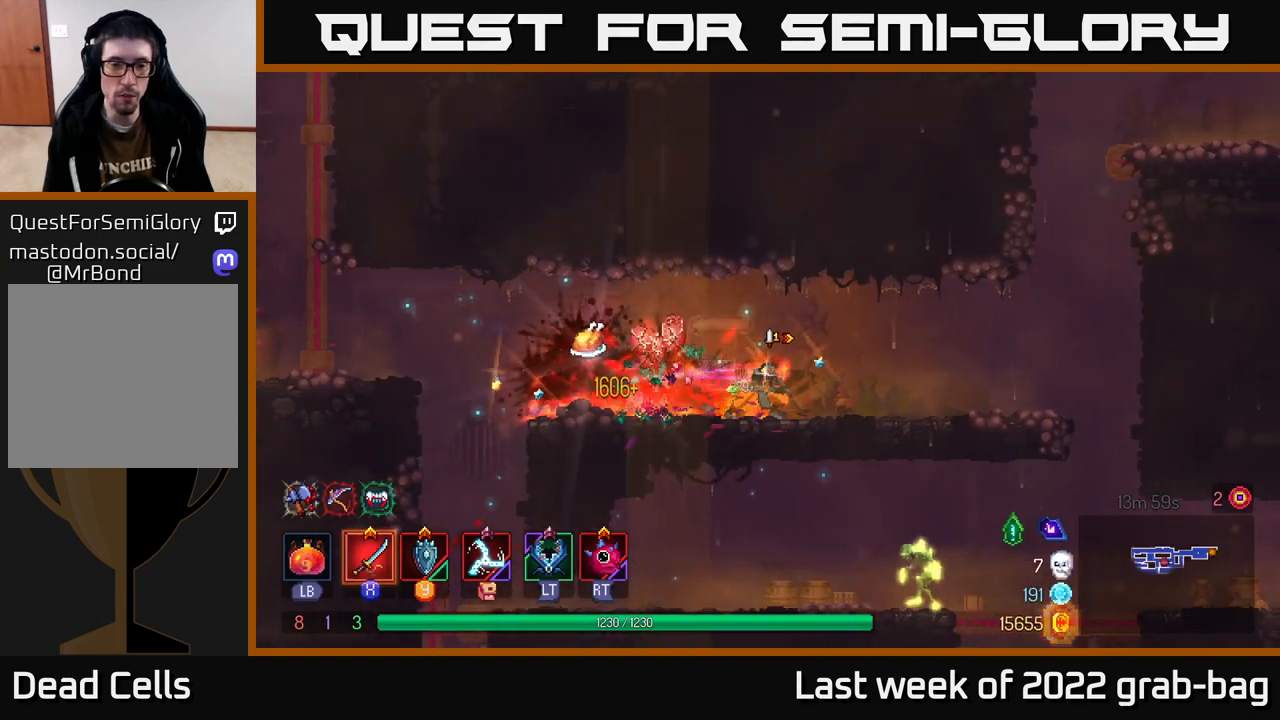
{"buttons": [], "left_stick": "right", "right_stick": "center", "events": []}
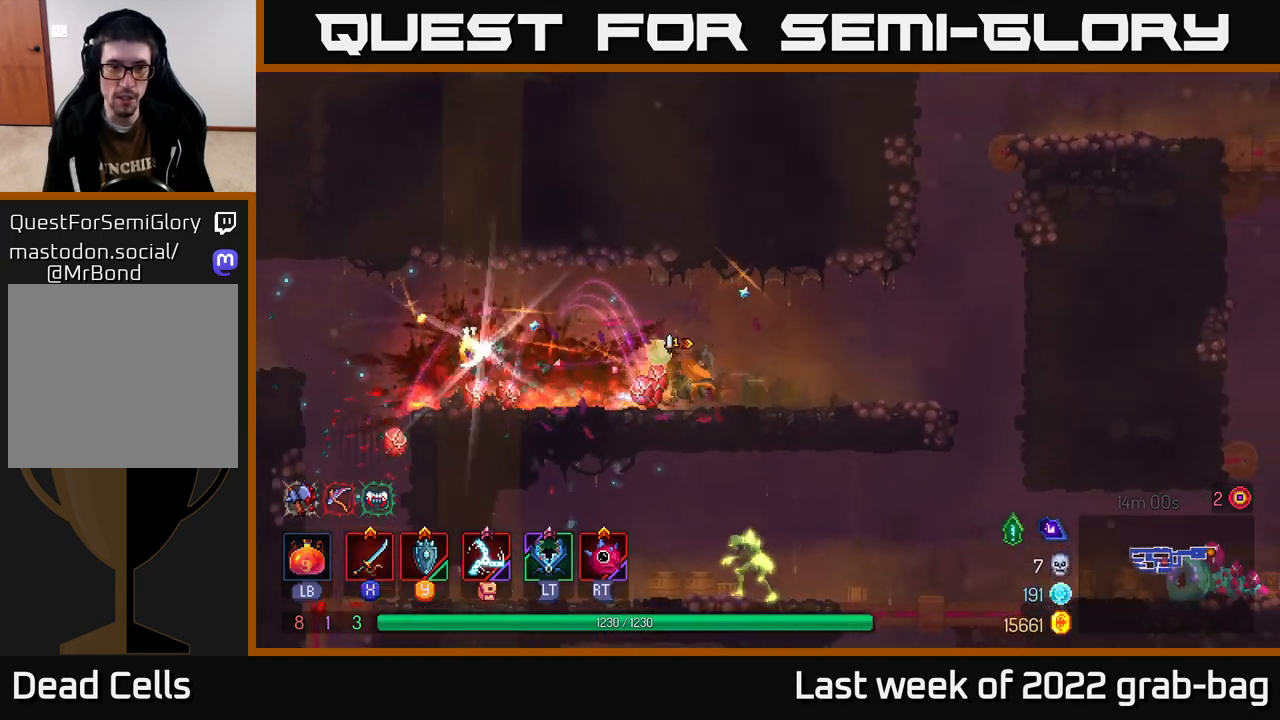
{"buttons": [], "left_stick": "left", "right_stick": "center", "events": [[400, "left_stick", "left"]]}
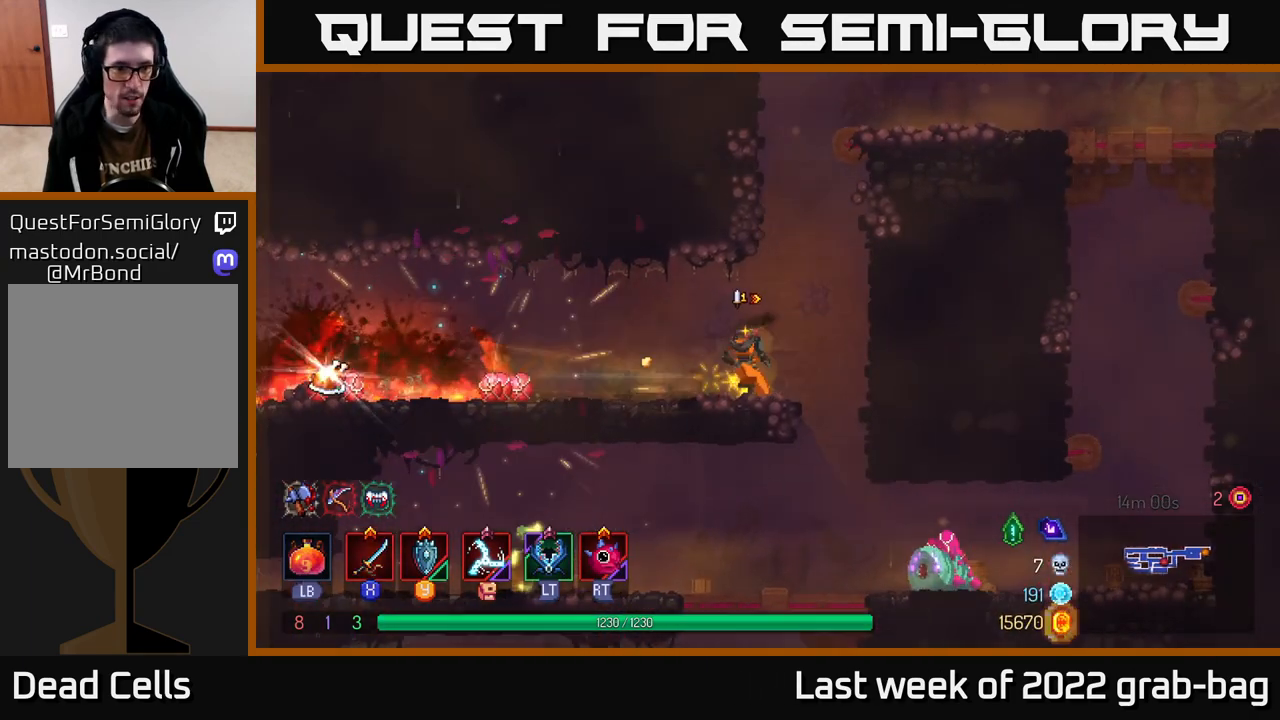
{"buttons": [], "left_stick": "center", "right_stick": "center", "events": [[67, "left_stick", "center"]]}
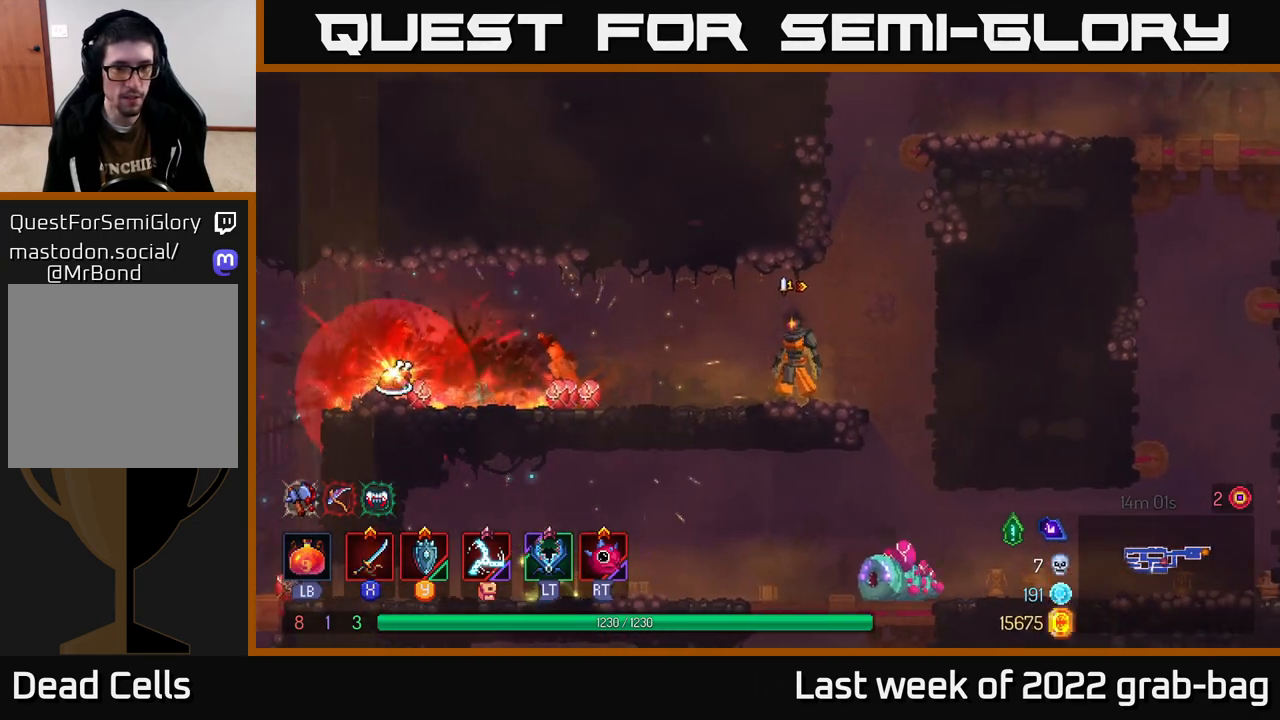
{"buttons": [], "left_stick": "left", "right_stick": "center", "events": [[50, "left_stick", "right"], [267, "left_stick", "down"], [283, "A", "down"], [333, "A", "up"], [400, "A", "down"], [483, "A", "up"], [483, "left_stick", "left"]]}
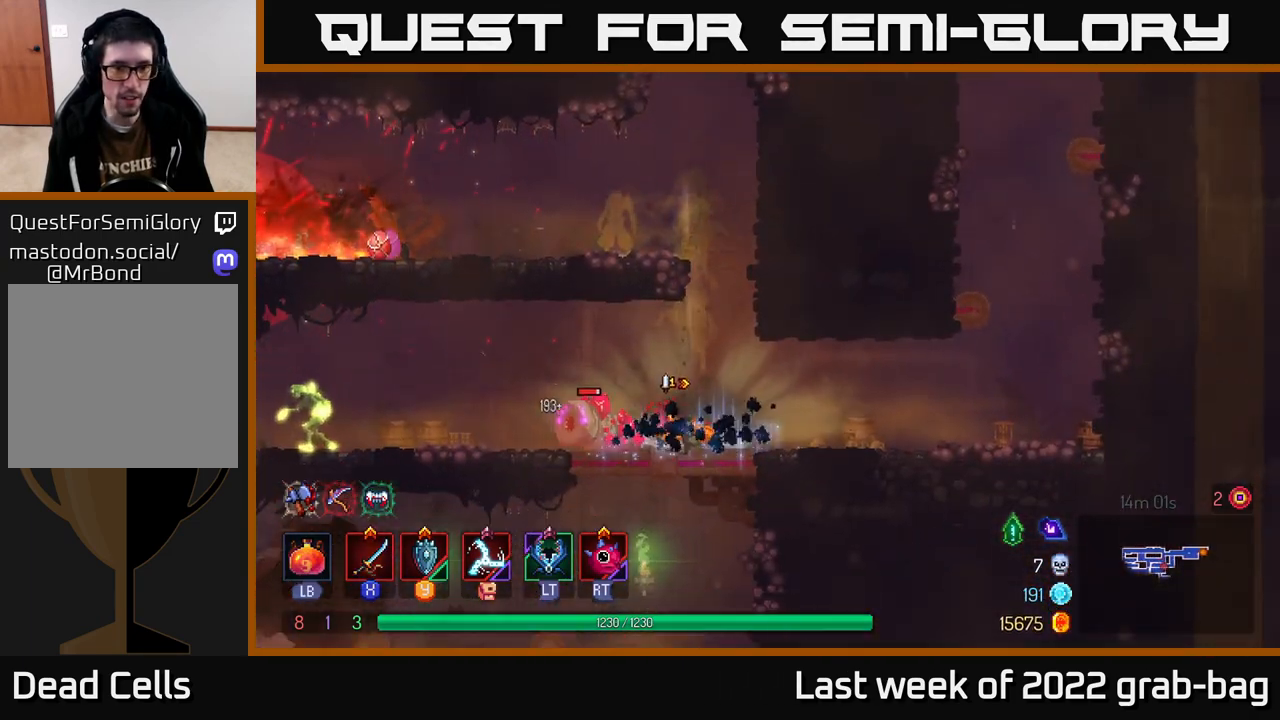
{"buttons": ["X"], "left_stick": "left", "right_stick": "center", "events": [[50, "X", "down"]]}
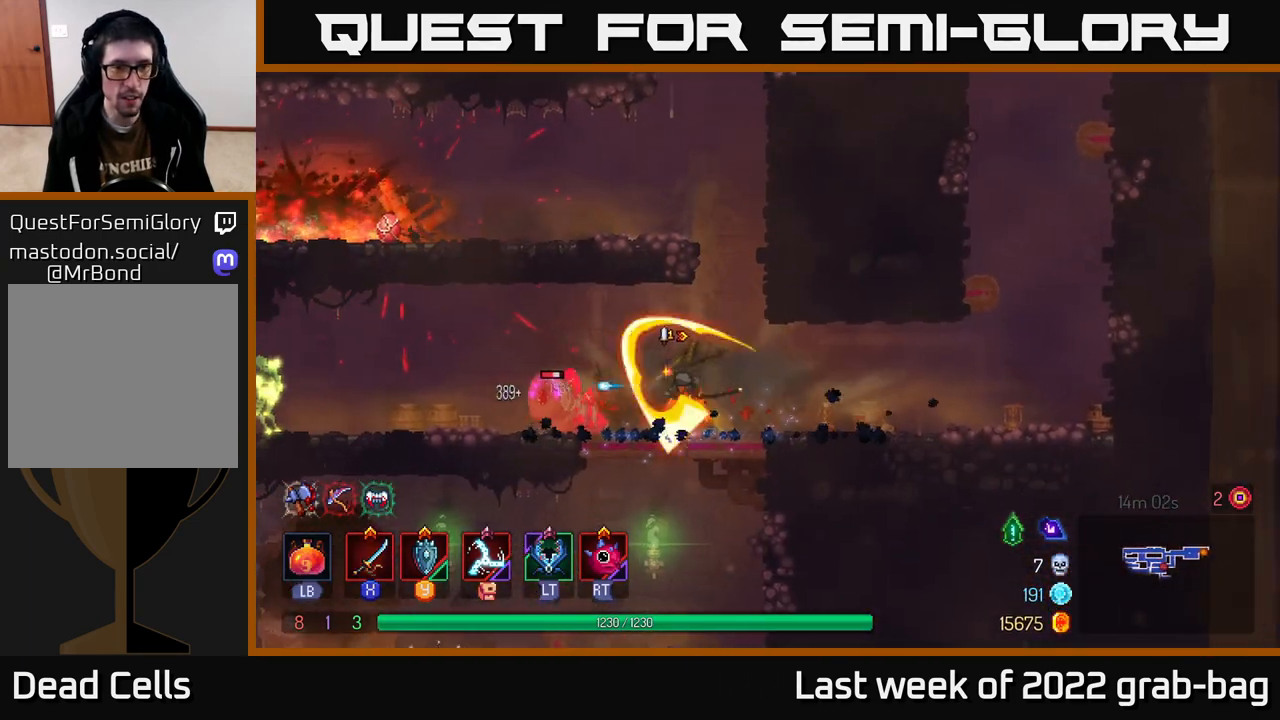
{"buttons": ["X"], "left_stick": "left", "right_stick": "center", "events": []}
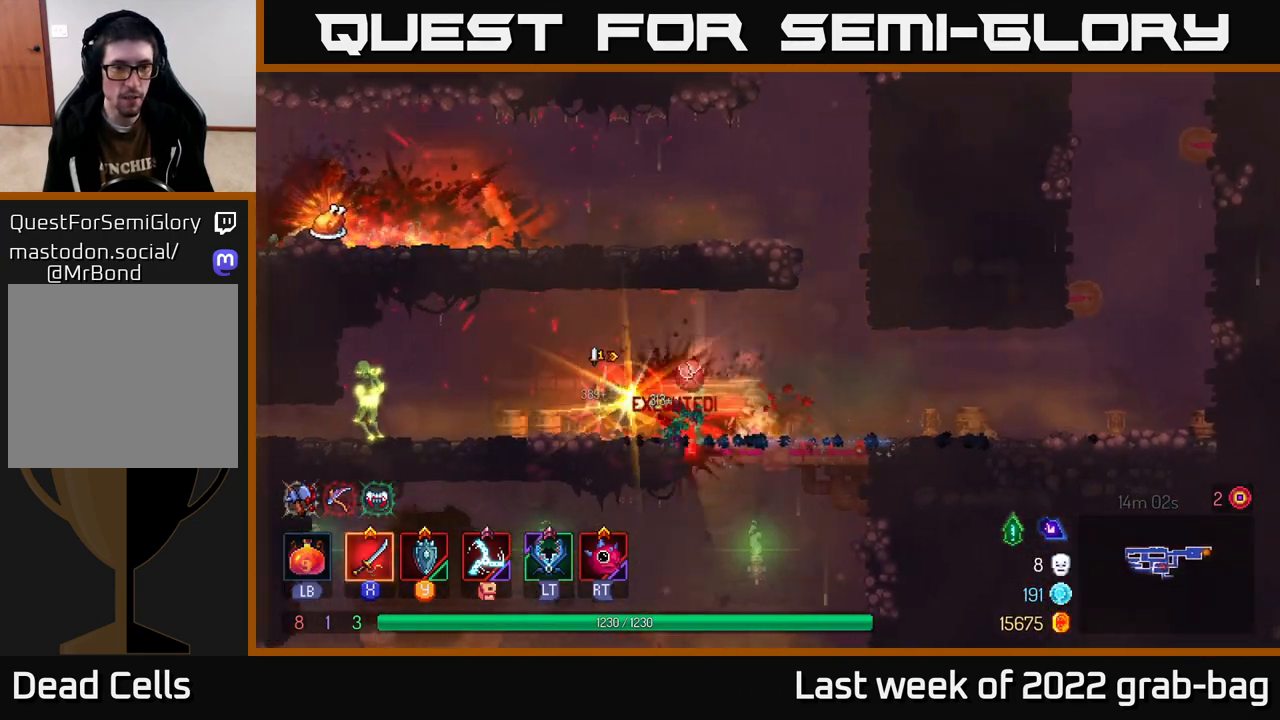
{"buttons": [], "left_stick": "left", "right_stick": "center", "events": [[383, "X", "up"]]}
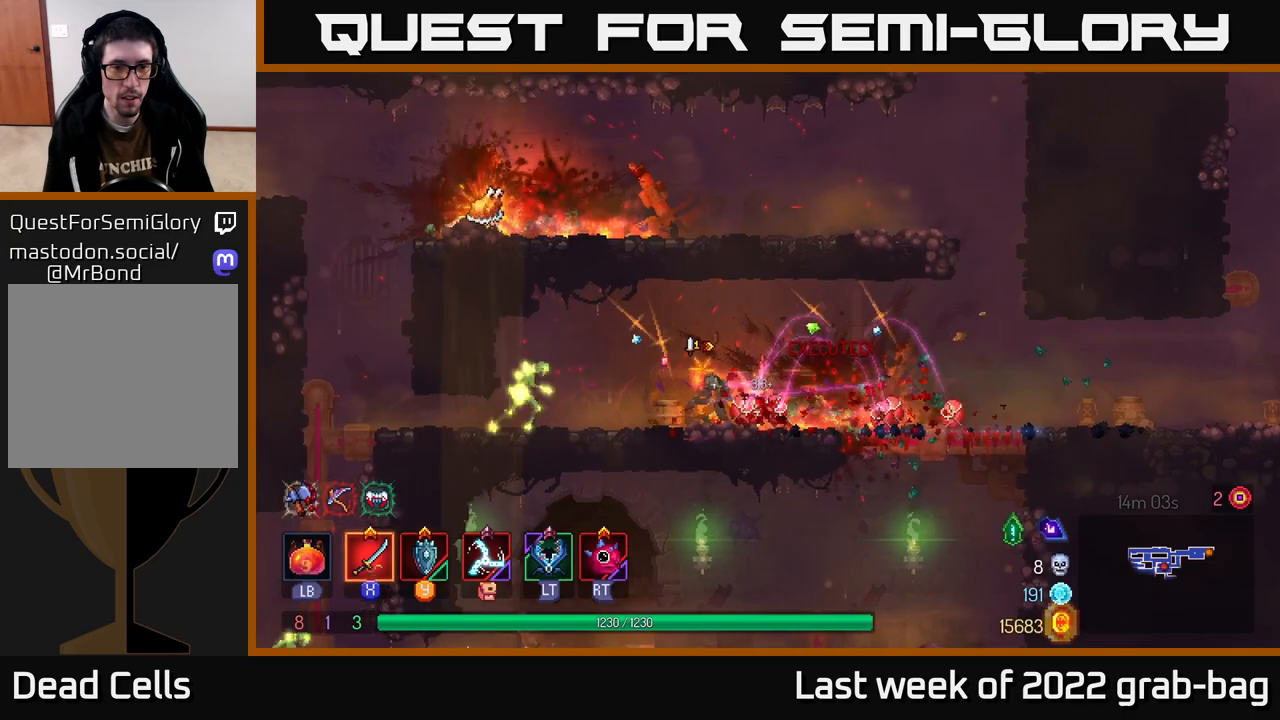
{"buttons": ["X"], "left_stick": "left", "right_stick": "center", "events": [[300, "X", "down"], [383, "X", "up"], [483, "X", "down"]]}
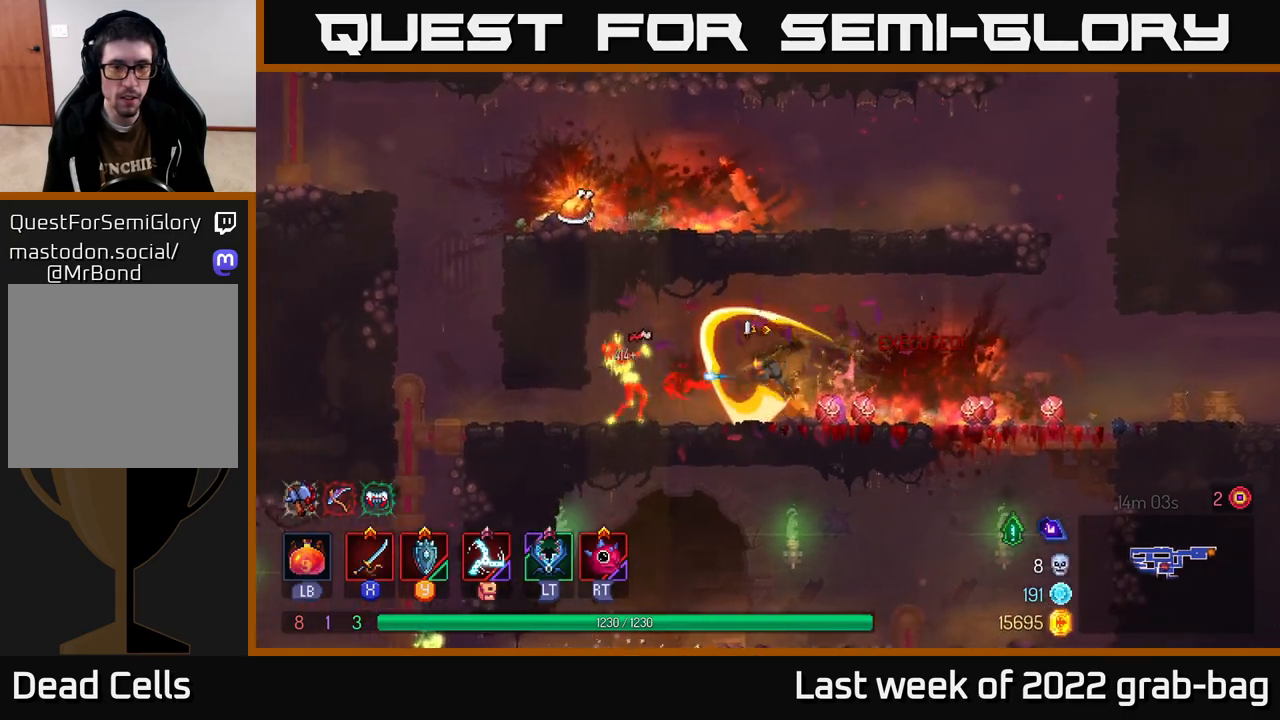
{"buttons": [], "left_stick": "left", "right_stick": "center", "events": [[33, "X", "up"], [283, "B", "down"], [350, "B", "up"]]}
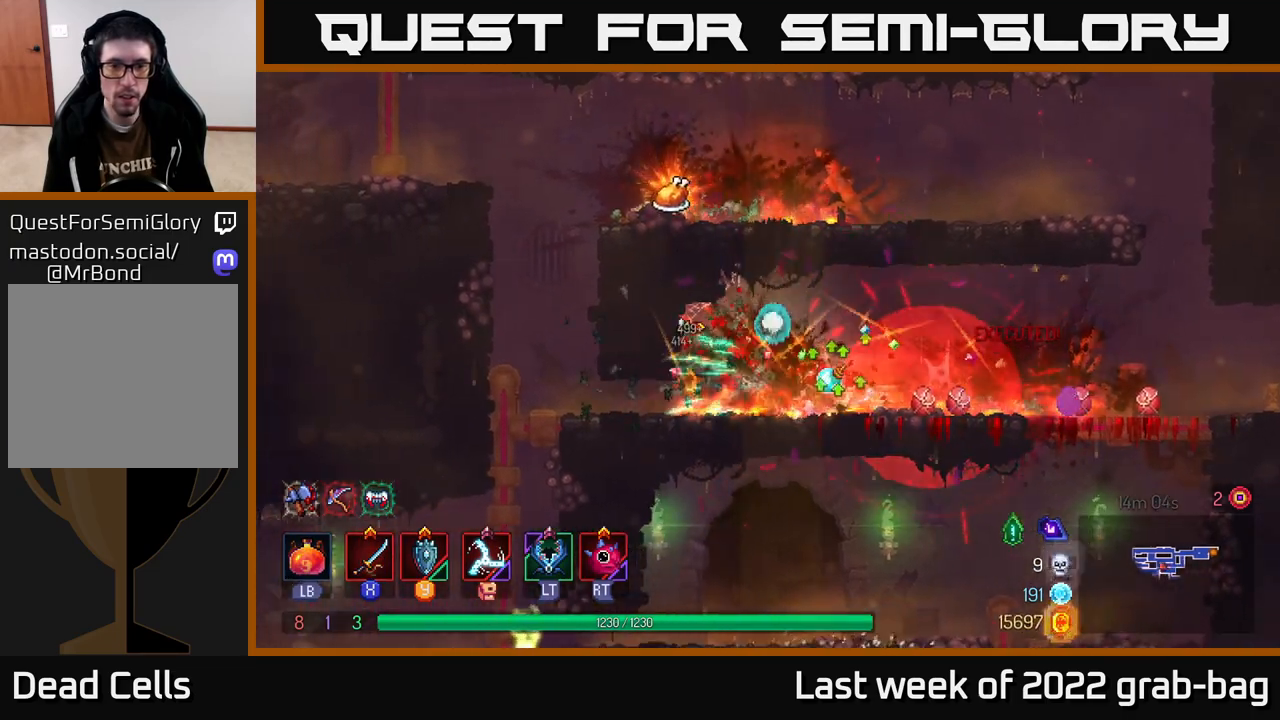
{"buttons": [], "left_stick": "center", "right_stick": "center", "events": [[50, "left_stick", "up-left"], [400, "left_stick", "center"]]}
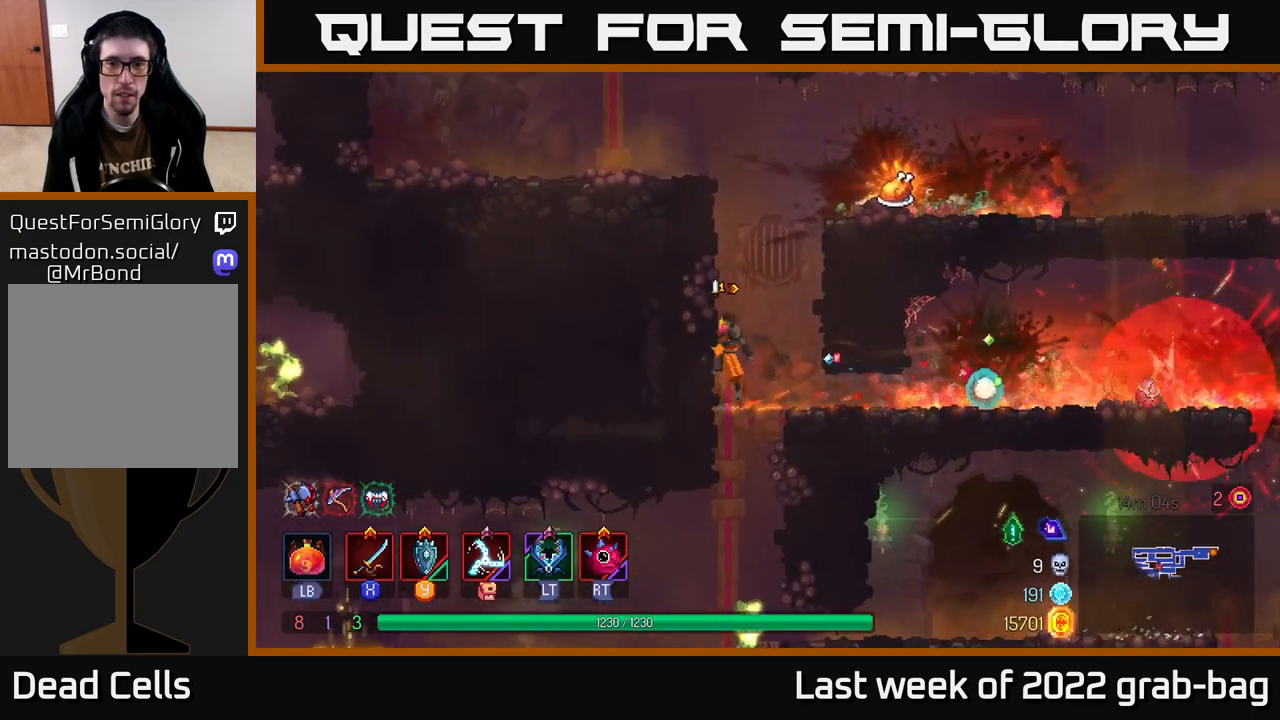
{"buttons": [], "left_stick": "right", "right_stick": "center", "events": [[17, "A", "down"], [33, "left_stick", "right"], [150, "A", "up"], [233, "A", "down"], [350, "A", "up"]]}
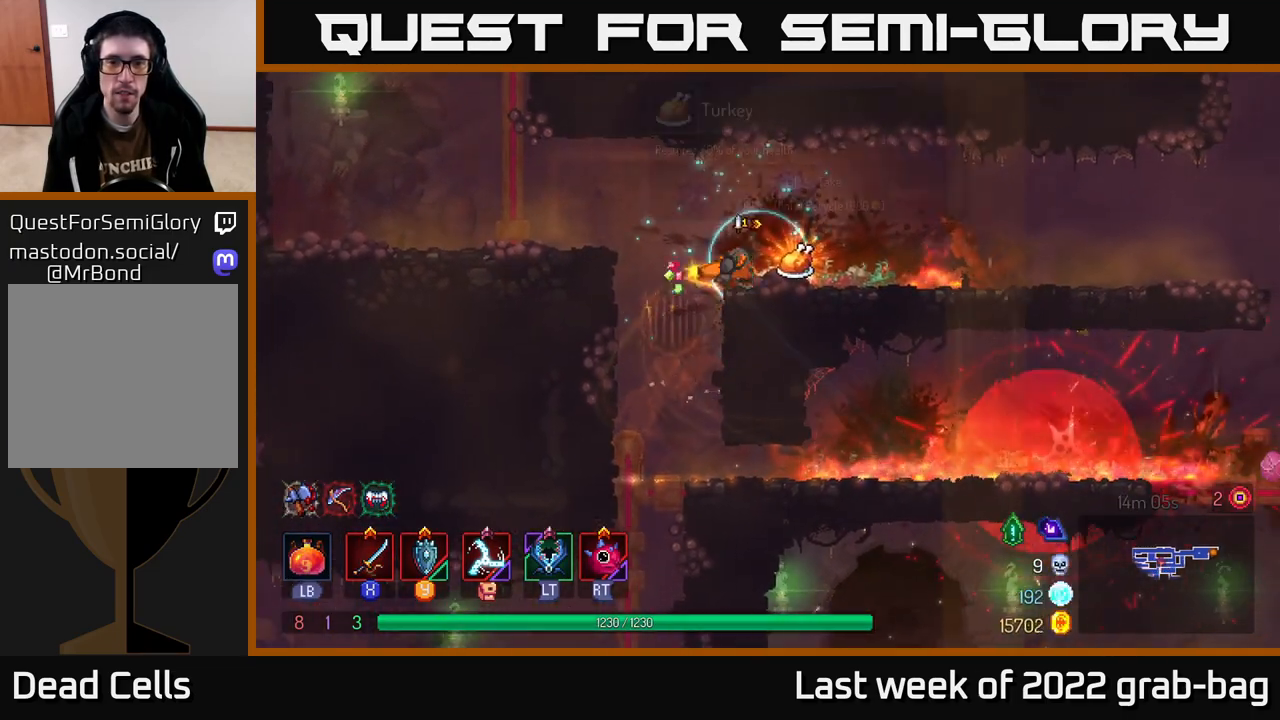
{"buttons": ["R1"], "left_stick": "center", "right_stick": "center", "events": [[100, "R1", "down"], [117, "left_stick", "center"]]}
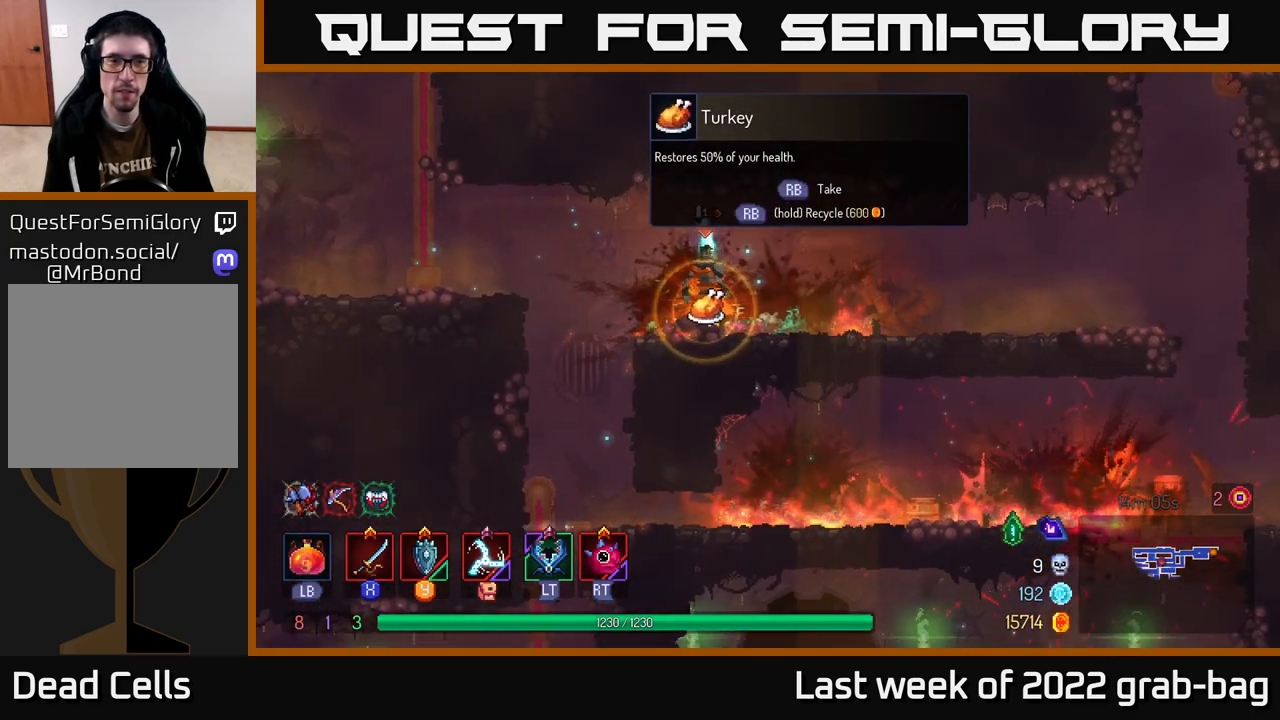
{"buttons": [], "left_stick": "left", "right_stick": "center", "events": [[467, "left_stick", "left"], [500, "R1", "up"]]}
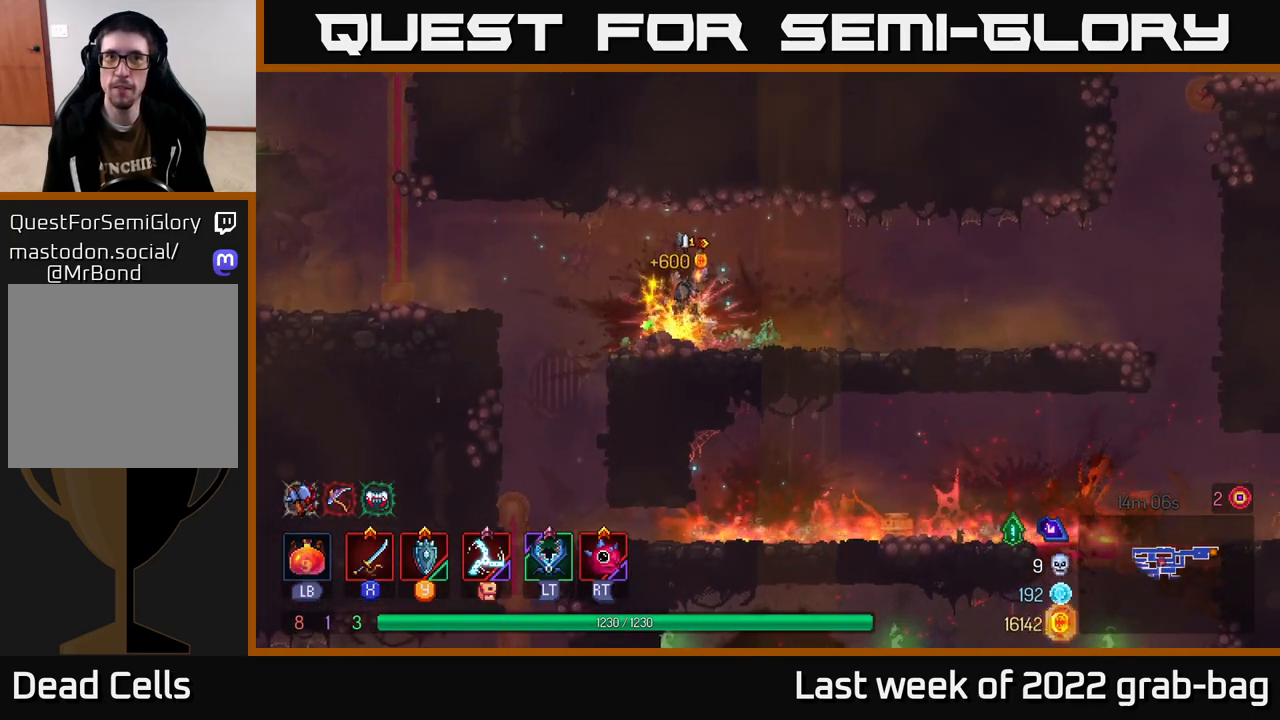
{"buttons": [], "left_stick": "down", "right_stick": "down", "events": [[117, "right_stick", "down"], [217, "left_stick", "up-left"], [400, "left_stick", "down"]]}
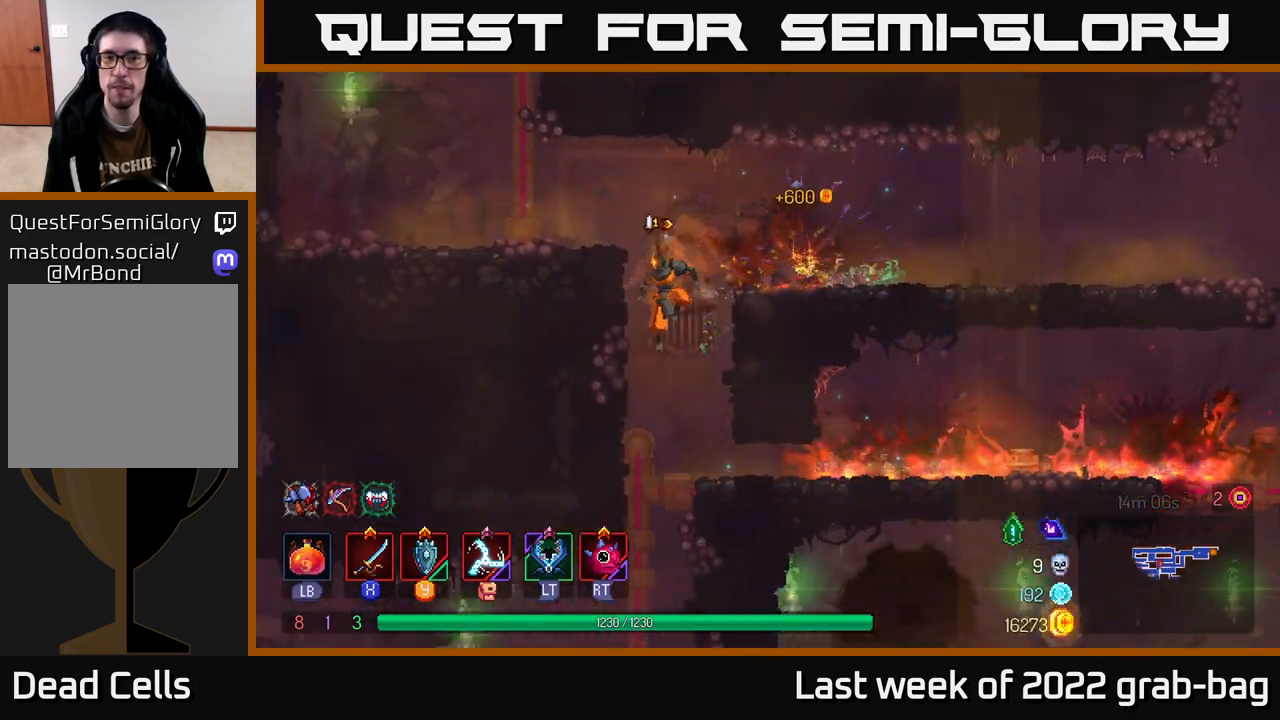
{"buttons": ["A"], "left_stick": "down", "right_stick": "center", "events": [[50, "right_stick", "center"], [317, "A", "down"], [383, "A", "up"], [450, "A", "down"]]}
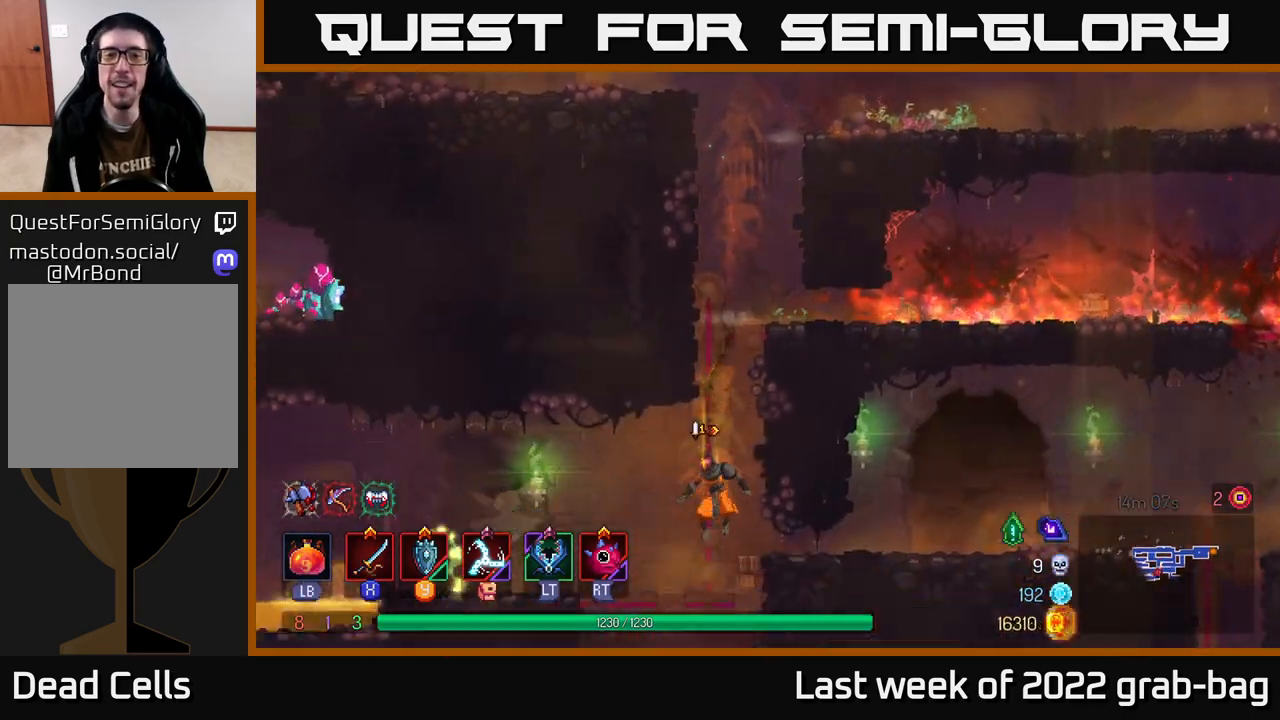
{"buttons": [], "left_stick": "left", "right_stick": "center", "events": [[50, "A", "up"], [150, "left_stick", "left"]]}
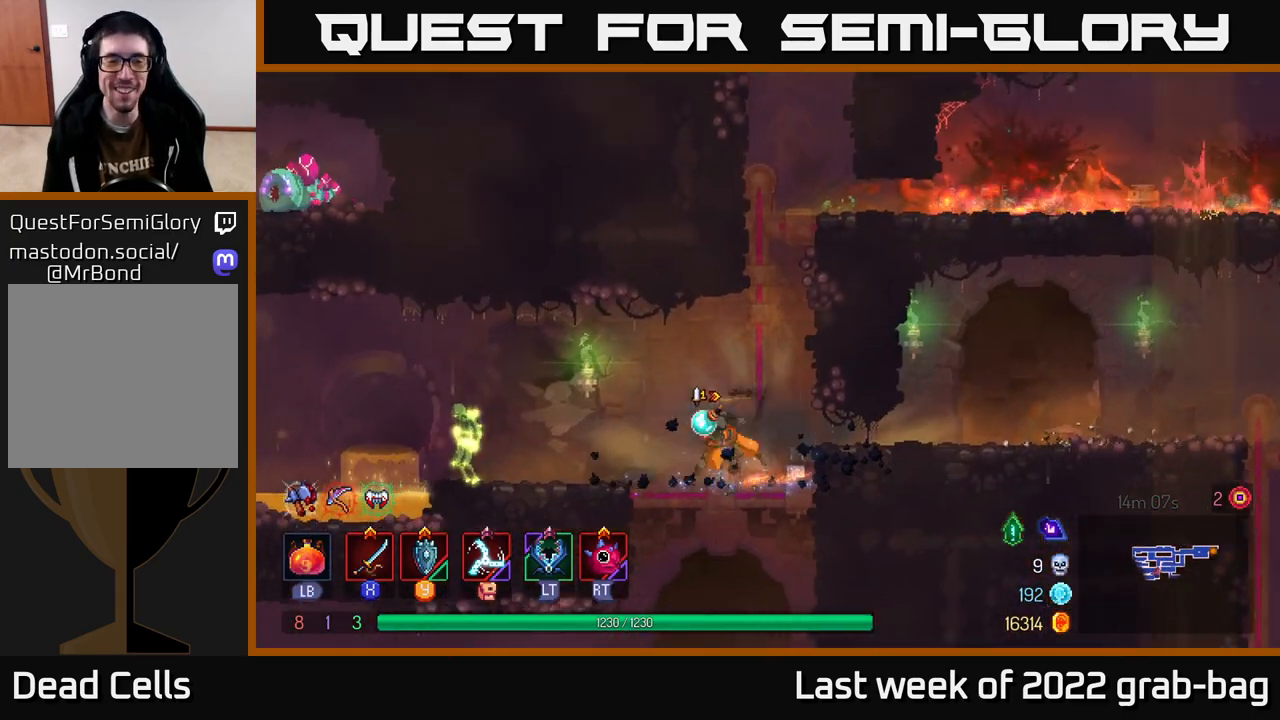
{"buttons": [], "left_stick": "right", "right_stick": "center", "events": [[17, "B", "down"], [100, "B", "up"], [183, "X", "down"], [333, "left_stick", "center"], [417, "X", "up"], [417, "left_stick", "right"]]}
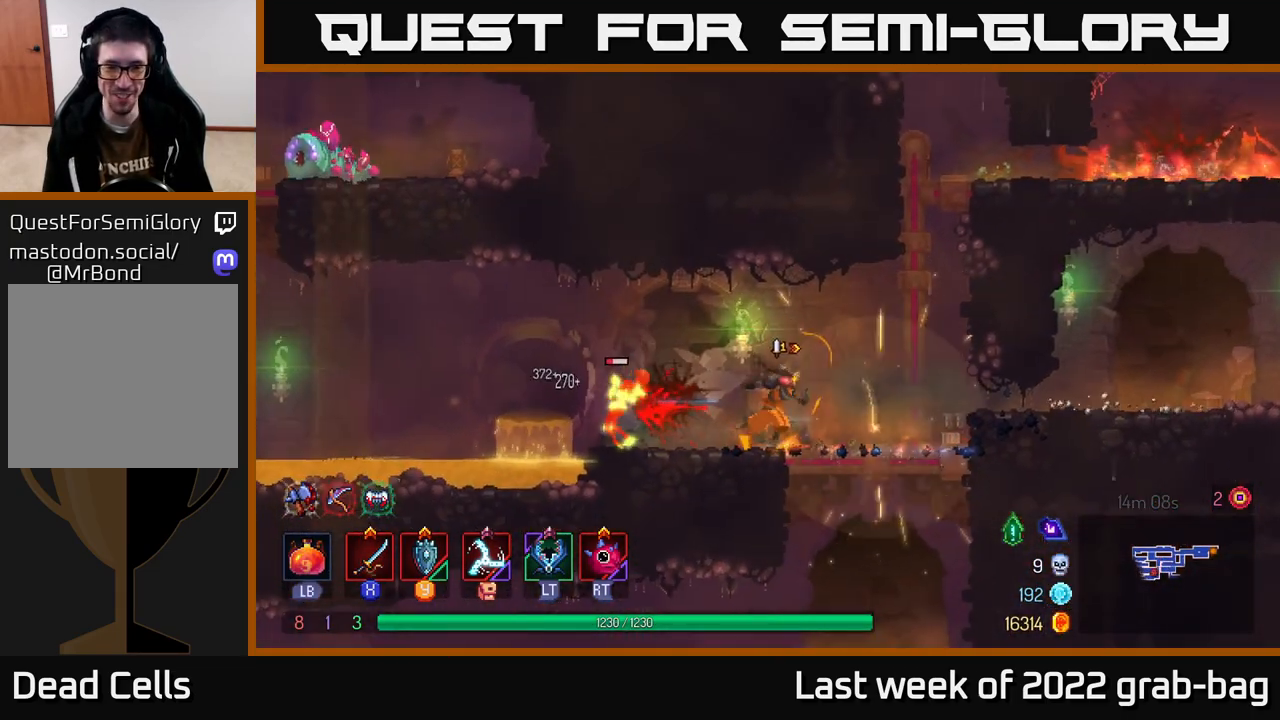
{"buttons": [], "left_stick": "left", "right_stick": "center", "events": [[83, "left_stick", "left"], [233, "left_stick", "center"], [300, "left_stick", "left"], [400, "X", "down"], [500, "X", "up"]]}
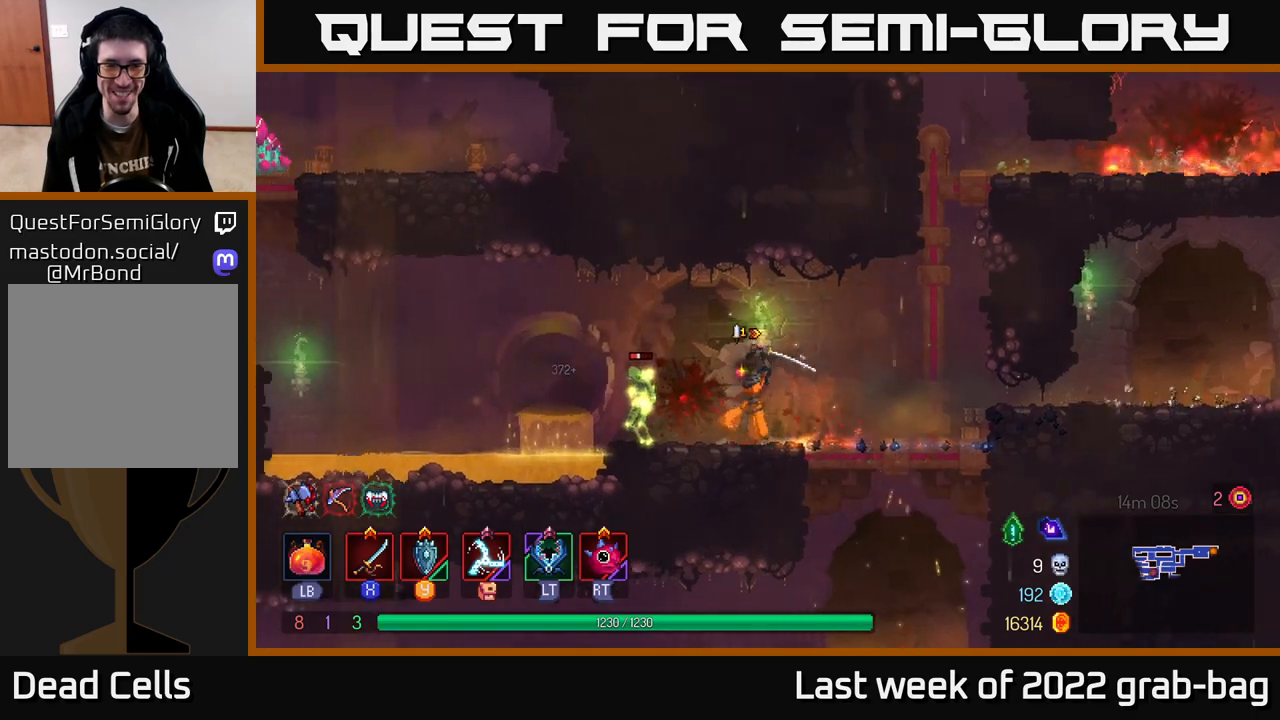
{"buttons": [], "left_stick": "left", "right_stick": "center", "events": [[83, "left_stick", "center"], [500, "left_stick", "left"]]}